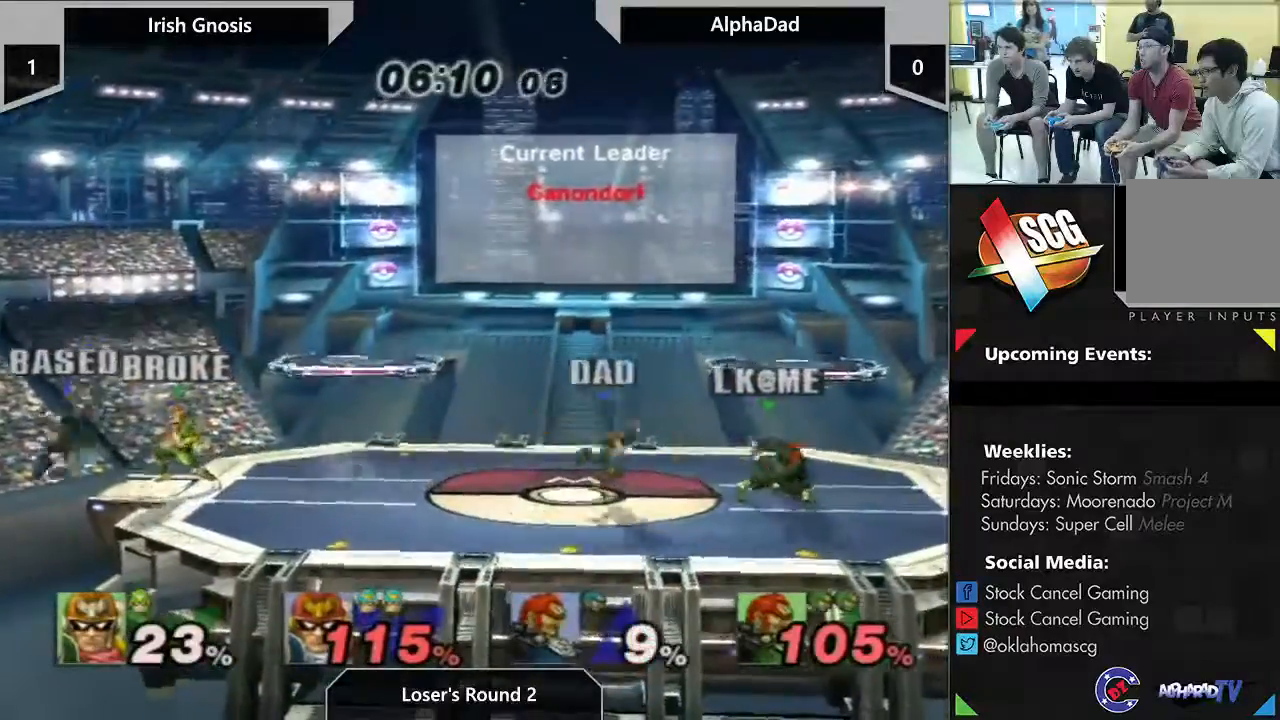
Gameplay with a controller (Nintendo layout); each line is a JSON object with the inputs held at the frame after it (dt_ms = milliseconds from this image to that frame). "events" lists button and stick changes between this image and that frame as [ms after this image, input, new state], when the widget could be followed in between. Not read: DPAD_RIGHT DPAD_UP L2 L3 R1 R2 R3 Y.
{"dt_ms": 500, "buttons": [], "left_stick": "right", "right_stick": "center", "events": [[33, "left_stick", "left"], [317, "left_stick", "right"]]}
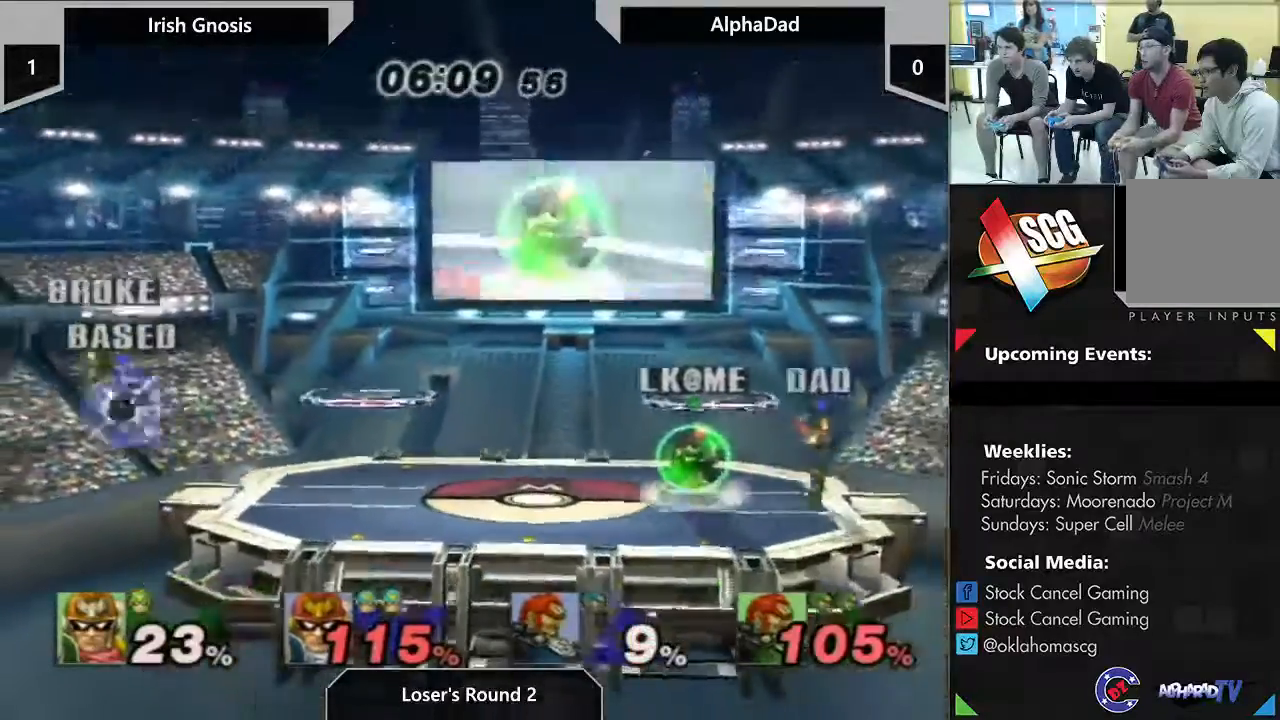
{"dt_ms": 500, "buttons": [], "left_stick": "right", "right_stick": "center", "events": [[317, "left_stick", "center"], [433, "left_stick", "right"]]}
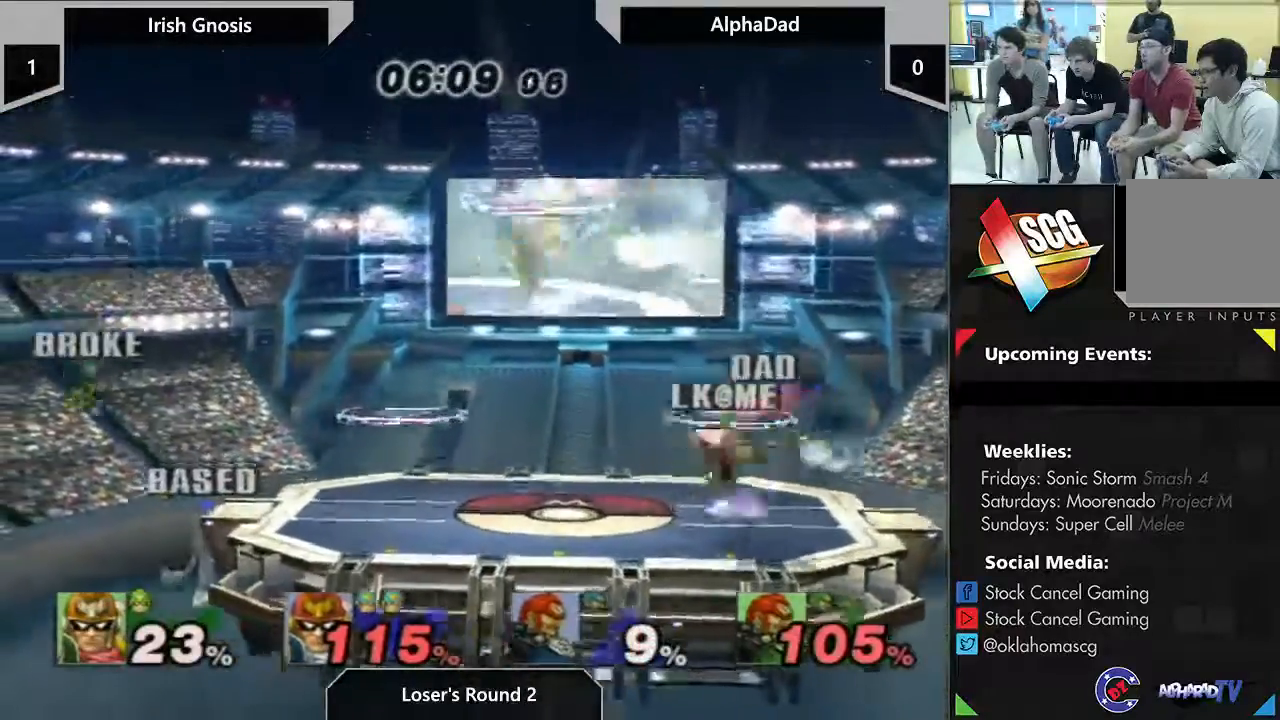
{"dt_ms": 500, "buttons": ["A"], "left_stick": "down-right", "right_stick": "center", "events": [[200, "A", "down"], [283, "left_stick", "down-right"]]}
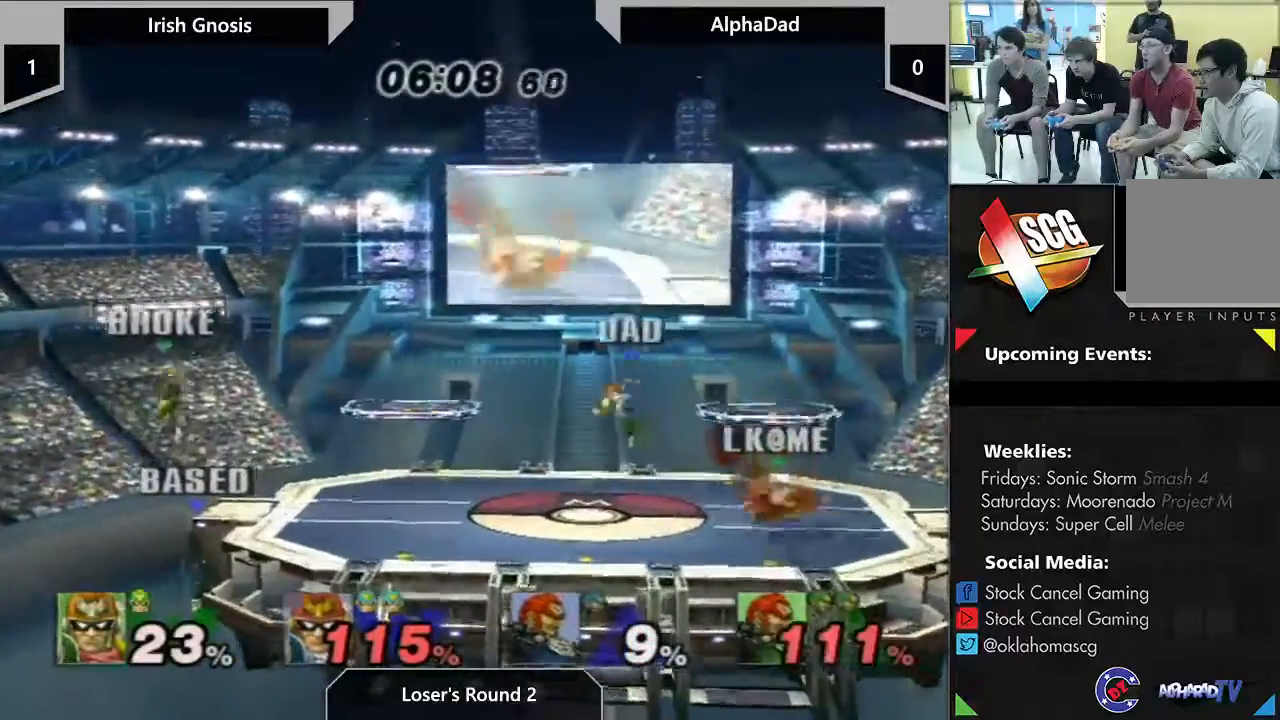
{"dt_ms": 500, "buttons": [], "left_stick": "center", "right_stick": "center", "events": [[233, "A", "up"], [233, "left_stick", "up-right"], [317, "left_stick", "center"]]}
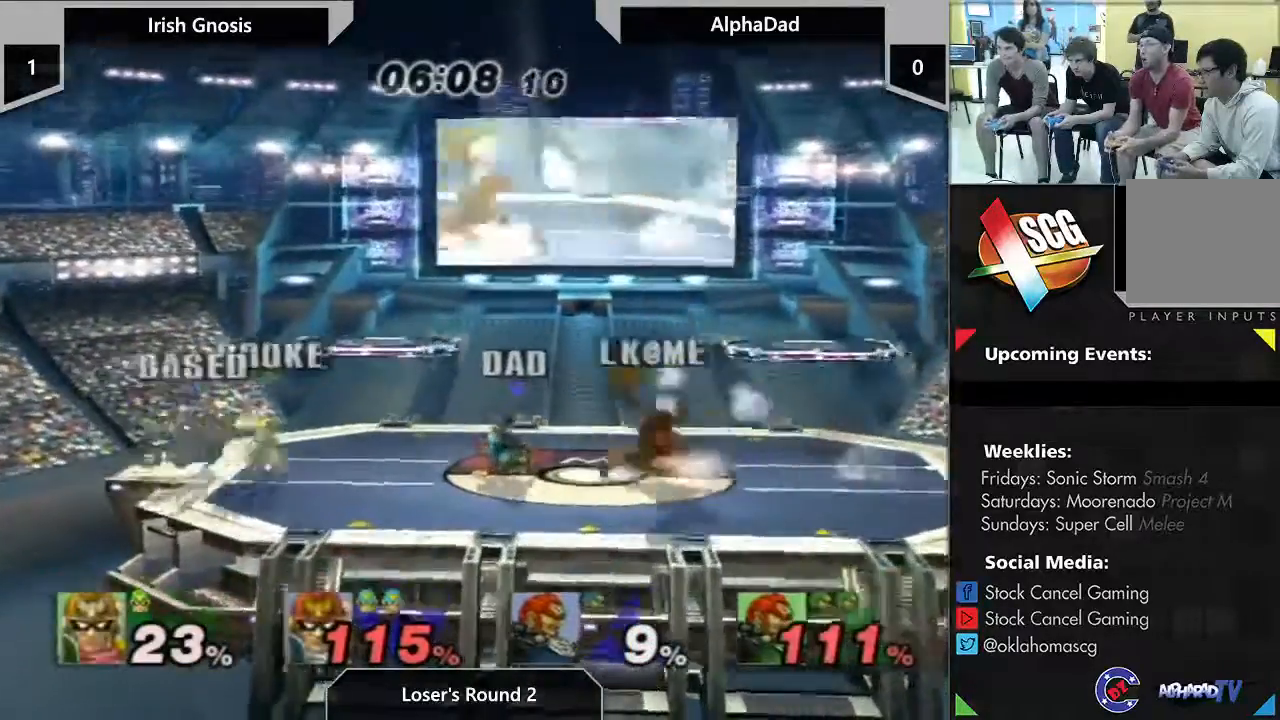
{"dt_ms": 500, "buttons": [], "left_stick": "center", "right_stick": "center", "events": [[350, "left_stick", "down"], [483, "left_stick", "center"]]}
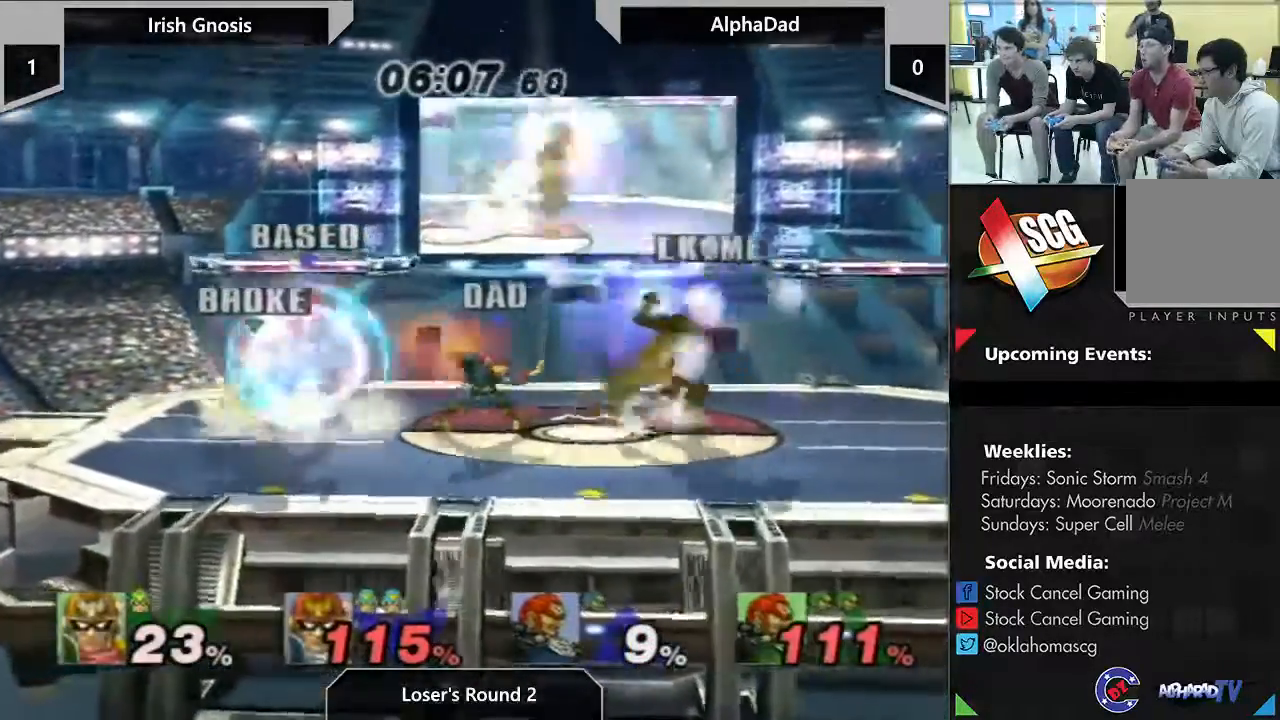
{"dt_ms": 500, "buttons": ["A"], "left_stick": "down", "right_stick": "center", "events": [[350, "left_stick", "down-right"], [400, "A", "down"], [400, "left_stick", "down"]]}
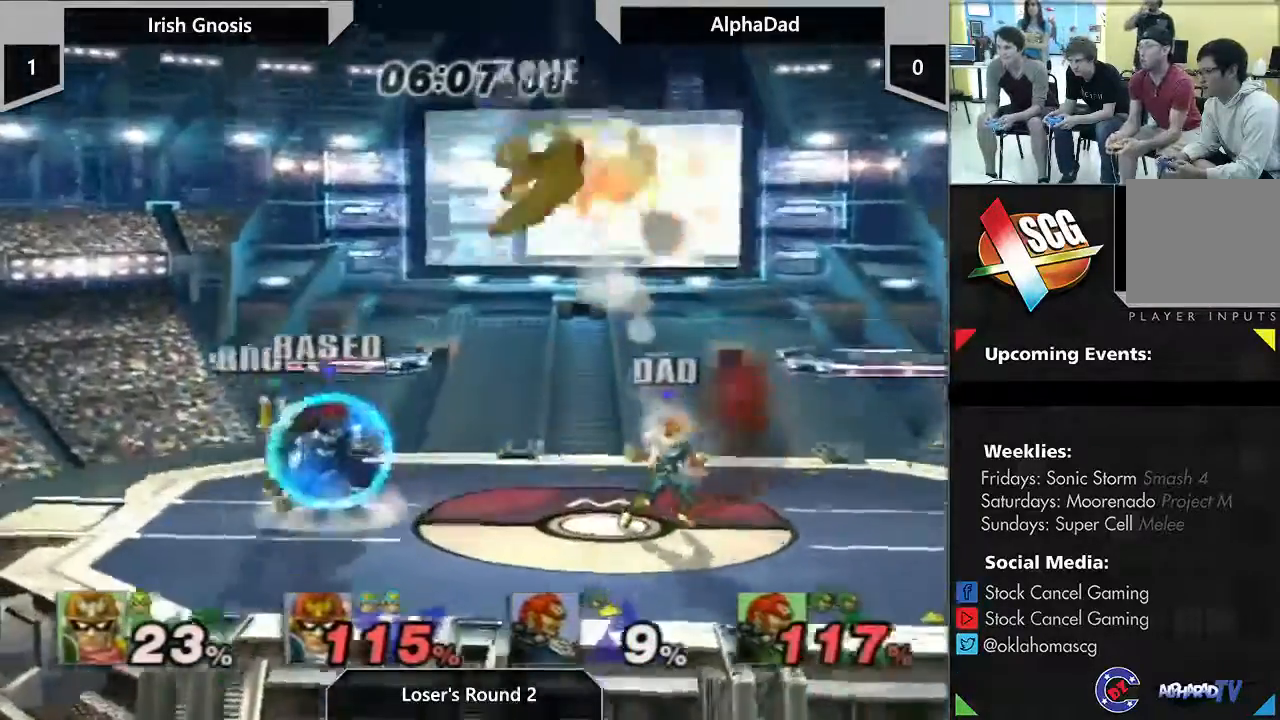
{"dt_ms": 500, "buttons": [], "left_stick": "right", "right_stick": "center", "events": [[133, "left_stick", "down-right"], [483, "left_stick", "right"], [500, "A", "up"]]}
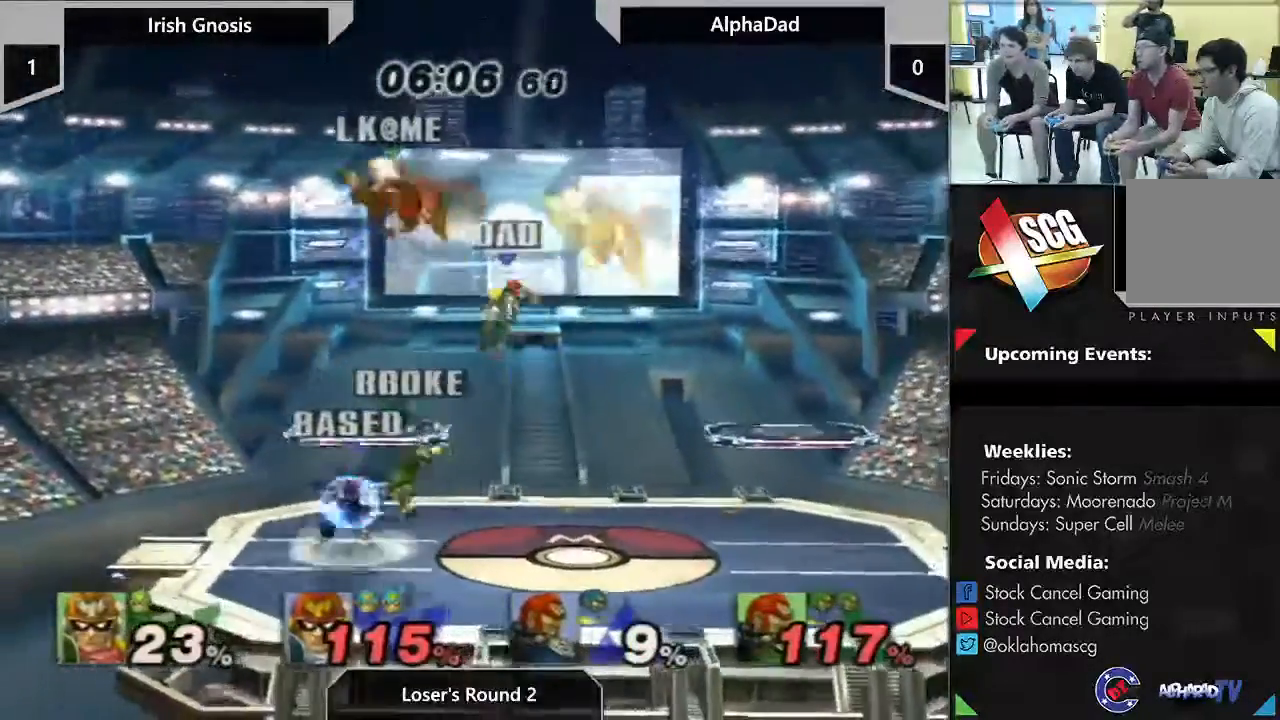
{"dt_ms": 500, "buttons": [], "left_stick": "center", "right_stick": "center", "events": [[83, "left_stick", "down-left"], [283, "left_stick", "center"]]}
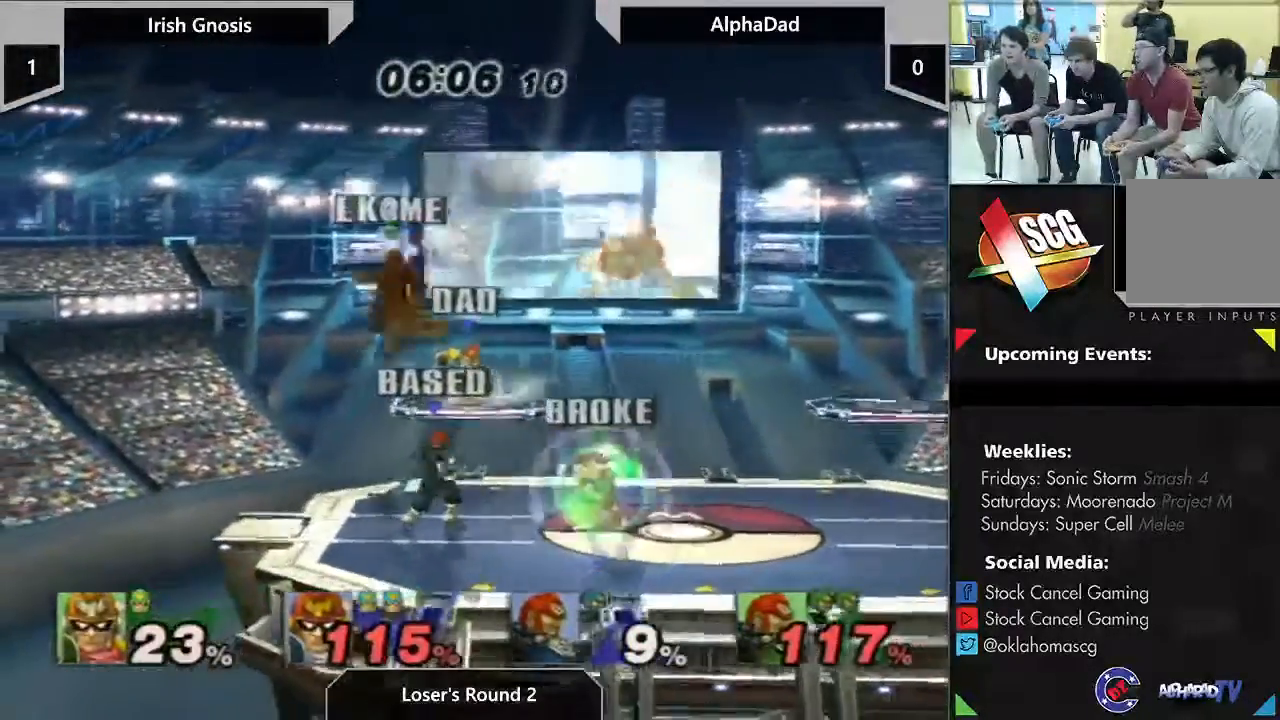
{"dt_ms": 500, "buttons": [], "left_stick": "down-left", "right_stick": "center"}
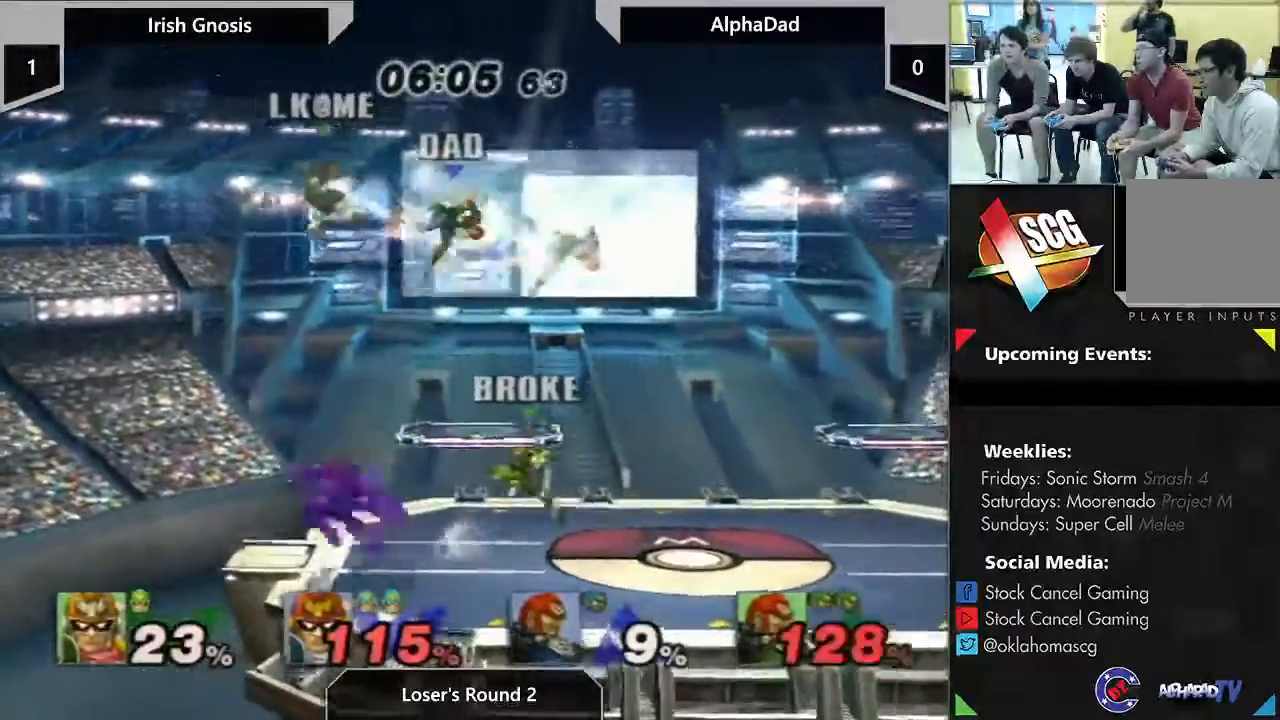
{"dt_ms": 500, "buttons": [], "left_stick": "center", "right_stick": "center", "events": [[117, "left_stick", "center"]]}
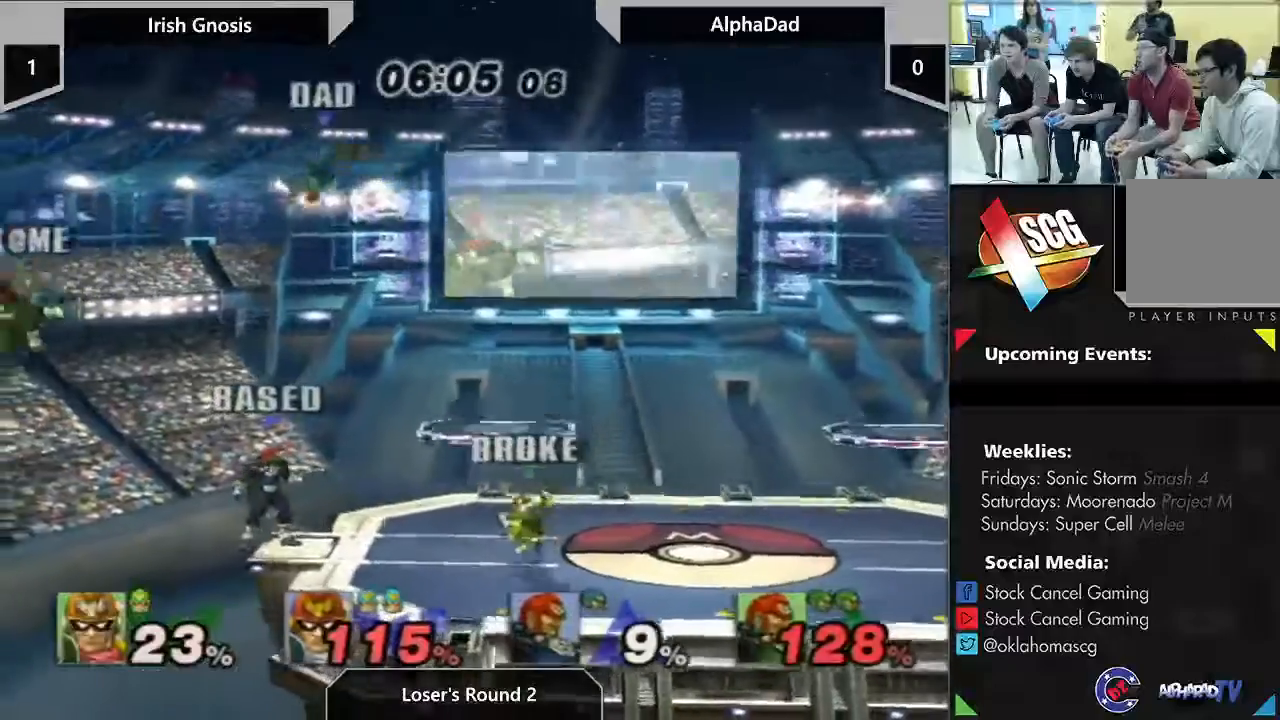
{"dt_ms": 1000, "buttons": [], "left_stick": "down-right", "right_stick": "center", "events": [[50, "left_stick", "left"], [650, "left_stick", "down"], [767, "left_stick", "down-right"]]}
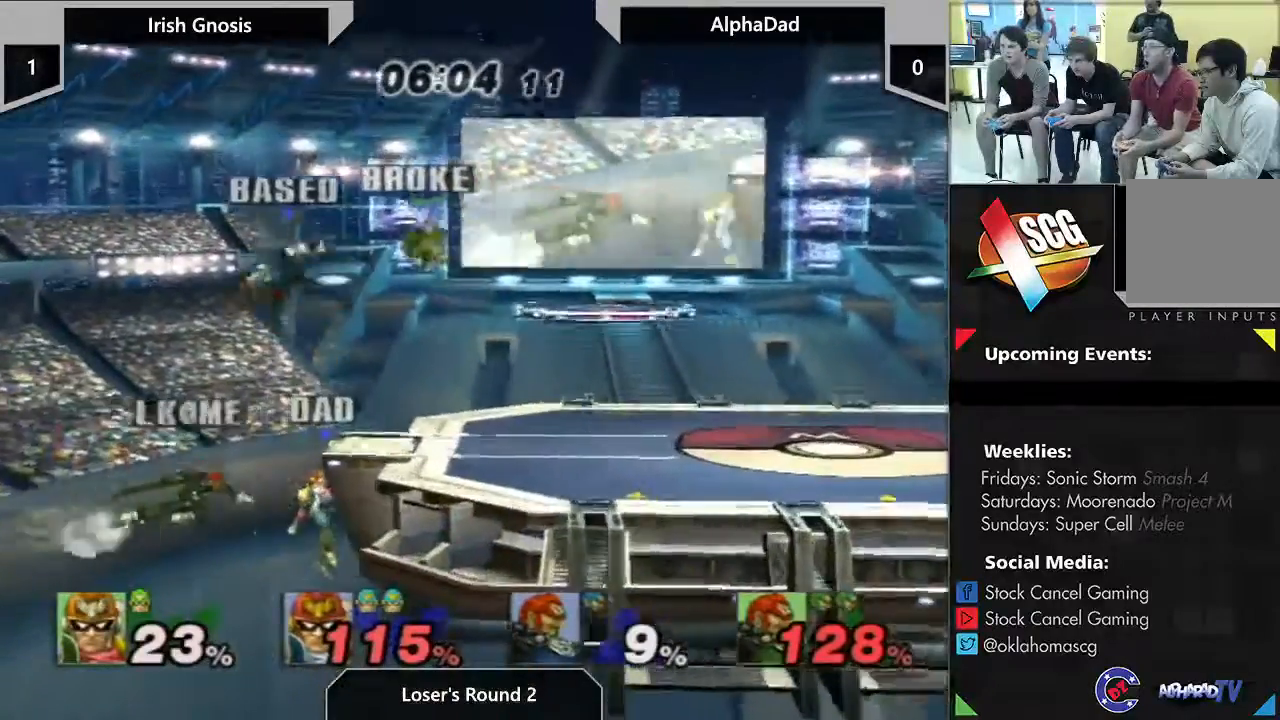
{"dt_ms": 500, "buttons": [], "left_stick": "left", "right_stick": "center", "events": [[267, "left_stick", "center"], [467, "left_stick", "left"]]}
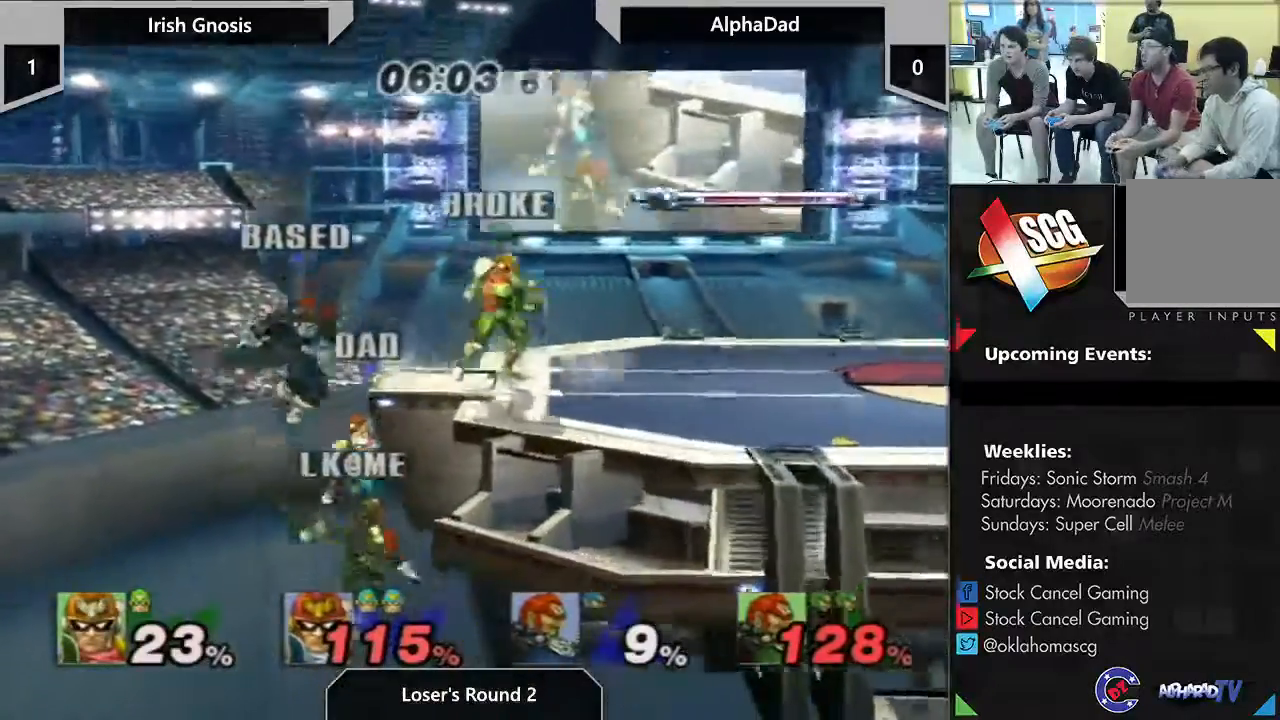
{"dt_ms": 500, "buttons": [], "left_stick": "right", "right_stick": "center", "events": [[67, "left_stick", "down"], [150, "left_stick", "right"]]}
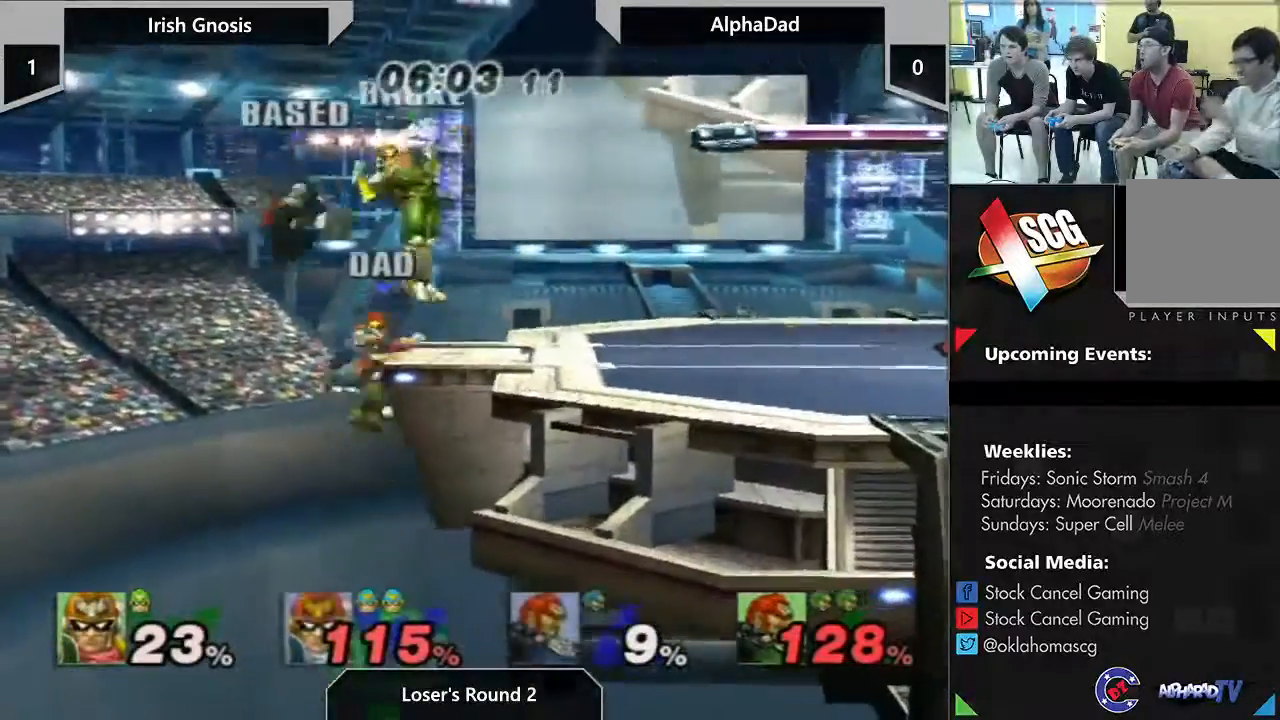
{"dt_ms": 500, "buttons": [], "left_stick": "center", "right_stick": "center", "events": [[33, "left_stick", "down-right"], [183, "left_stick", "center"]]}
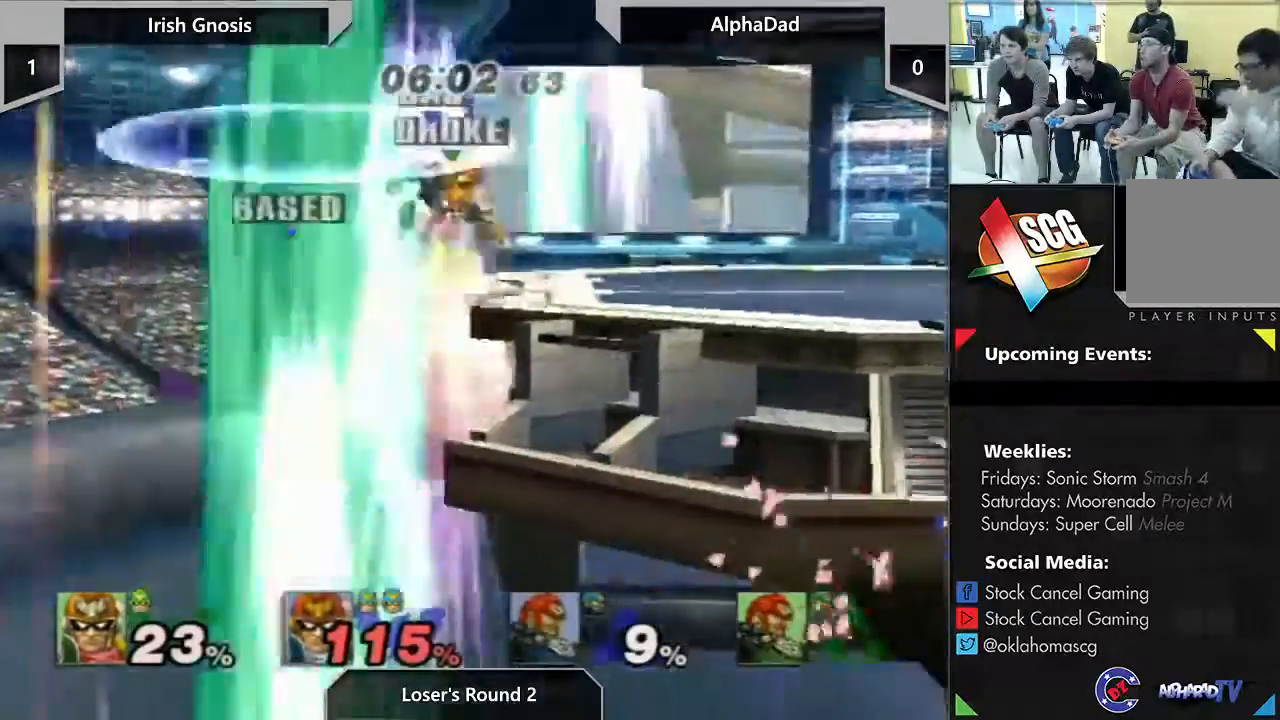
{"dt_ms": 500, "buttons": [], "left_stick": "left", "right_stick": "center", "events": [[467, "left_stick", "left"]]}
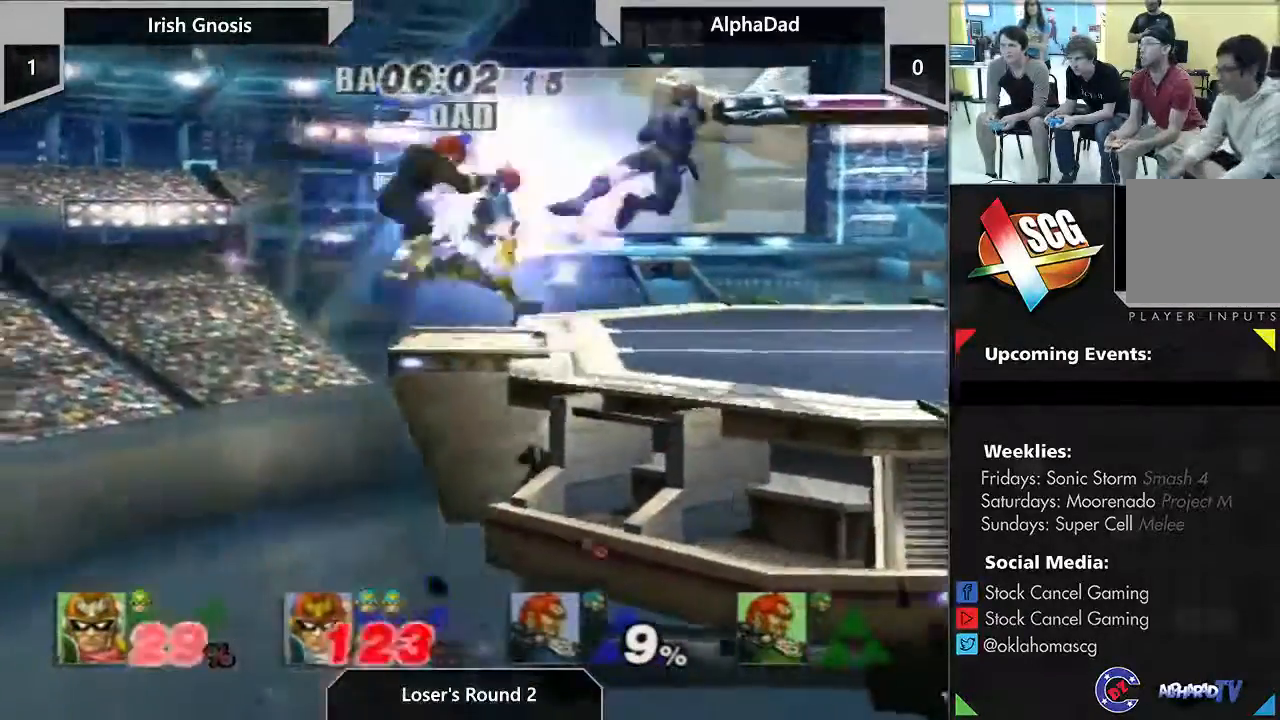
{"dt_ms": 500, "buttons": [], "left_stick": "center", "right_stick": "center", "events": [[417, "left_stick", "center"]]}
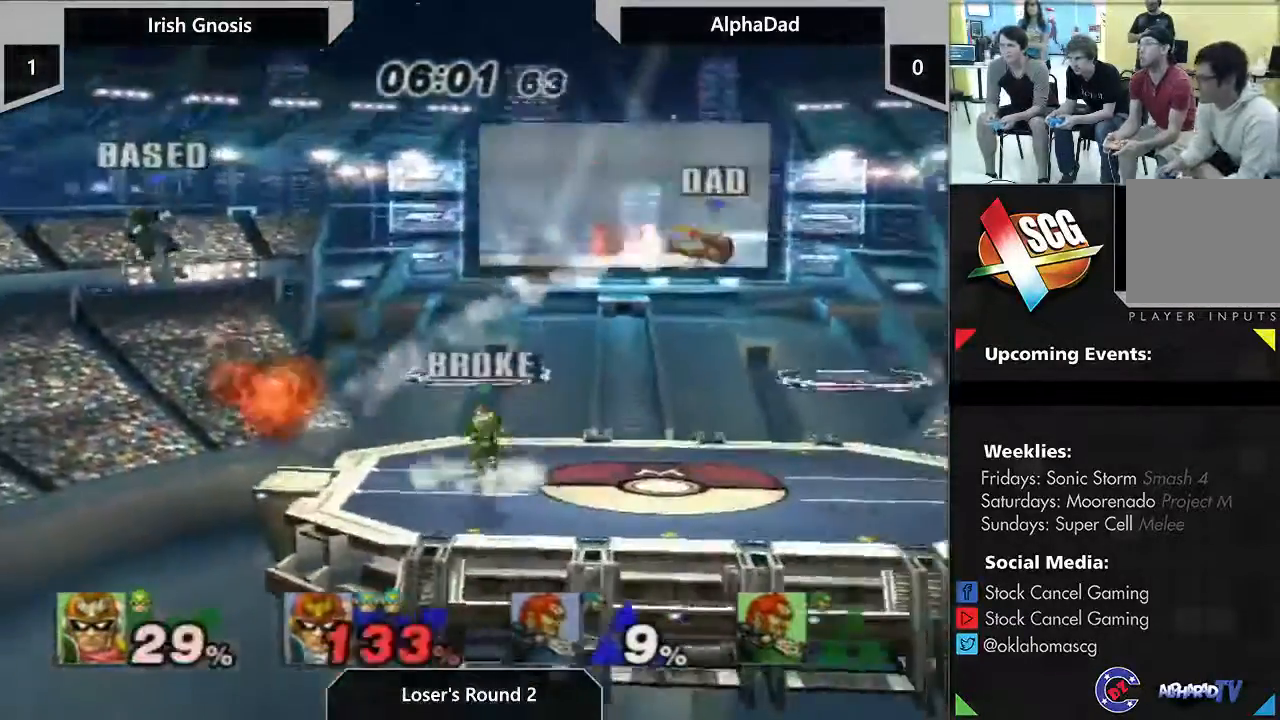
{"dt_ms": 500, "buttons": [], "left_stick": "left", "right_stick": "center", "events": [[300, "left_stick", "left"]]}
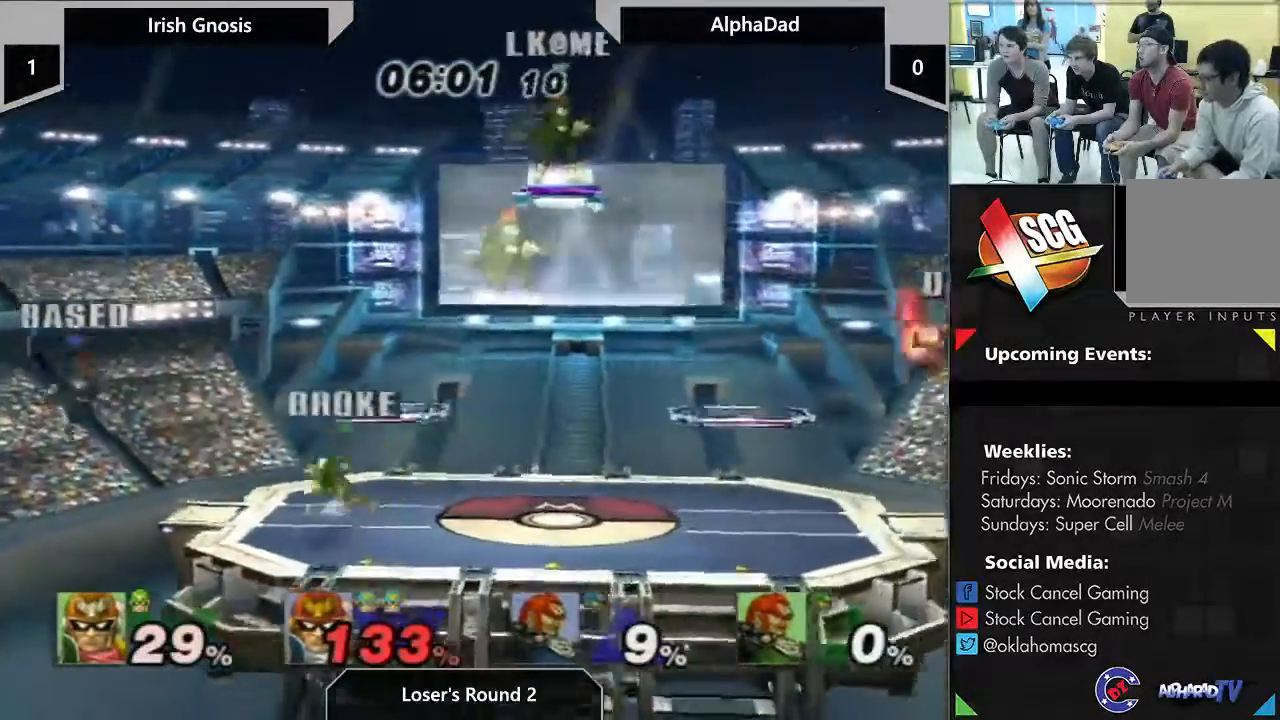
{"dt_ms": 500, "buttons": [], "left_stick": "left", "right_stick": "center", "events": []}
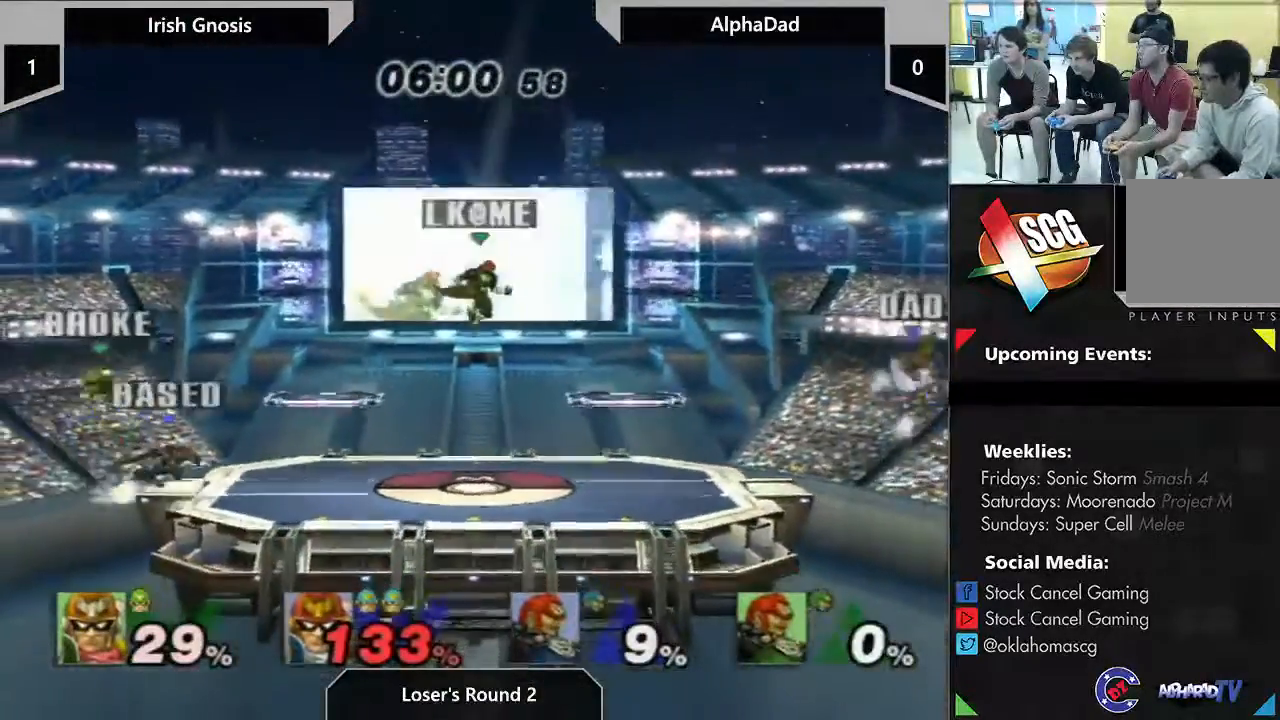
{"dt_ms": 500, "buttons": ["B"], "left_stick": "up-right", "right_stick": "center", "events": [[100, "left_stick", "center"], [283, "left_stick", "right"], [400, "left_stick", "up-right"], [467, "B", "down"]]}
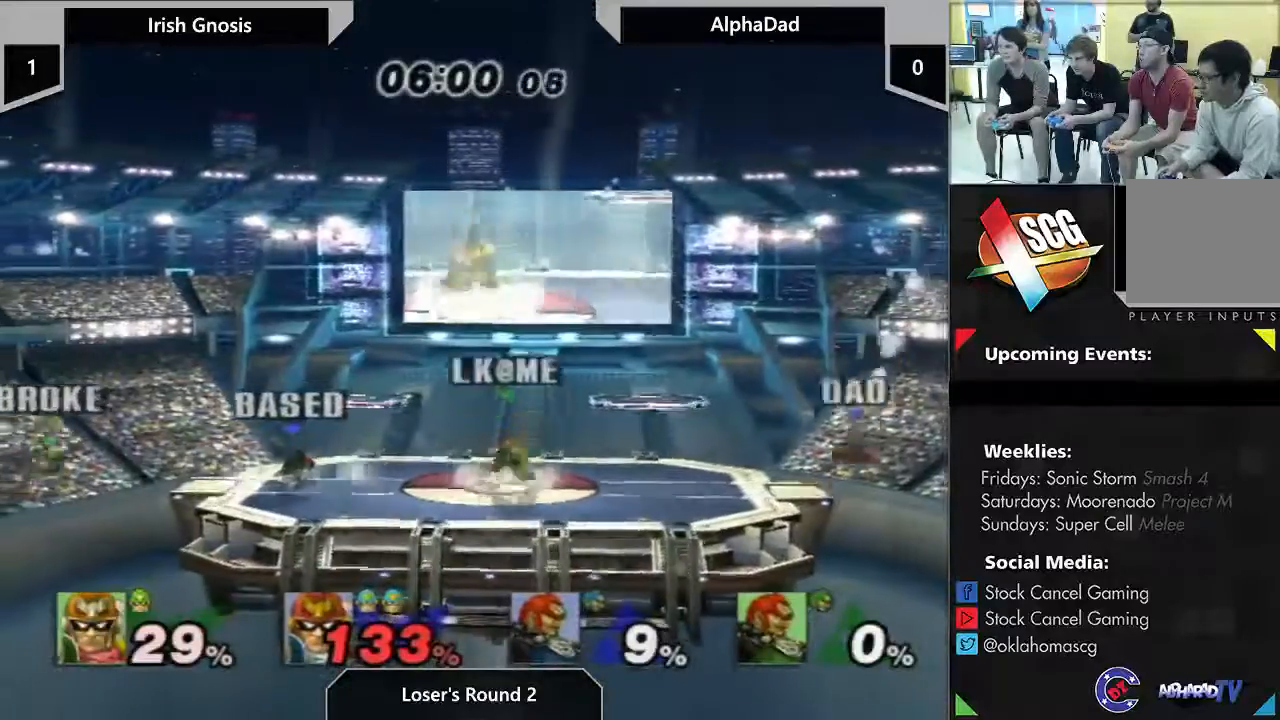
{"dt_ms": 500, "buttons": ["B"], "left_stick": "left", "right_stick": "center", "events": [[133, "left_stick", "right"], [483, "left_stick", "left"]]}
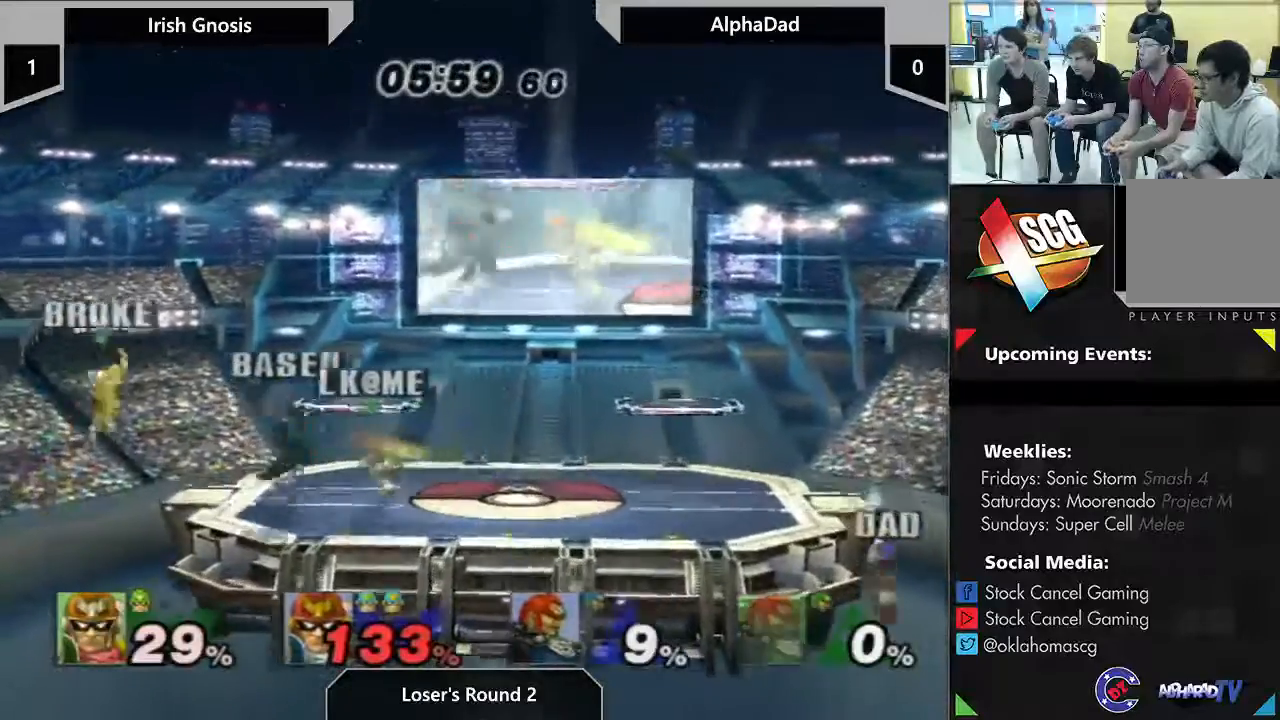
{"dt_ms": 500, "buttons": [], "left_stick": "right", "right_stick": "center", "events": [[400, "B", "up"], [400, "left_stick", "right"]]}
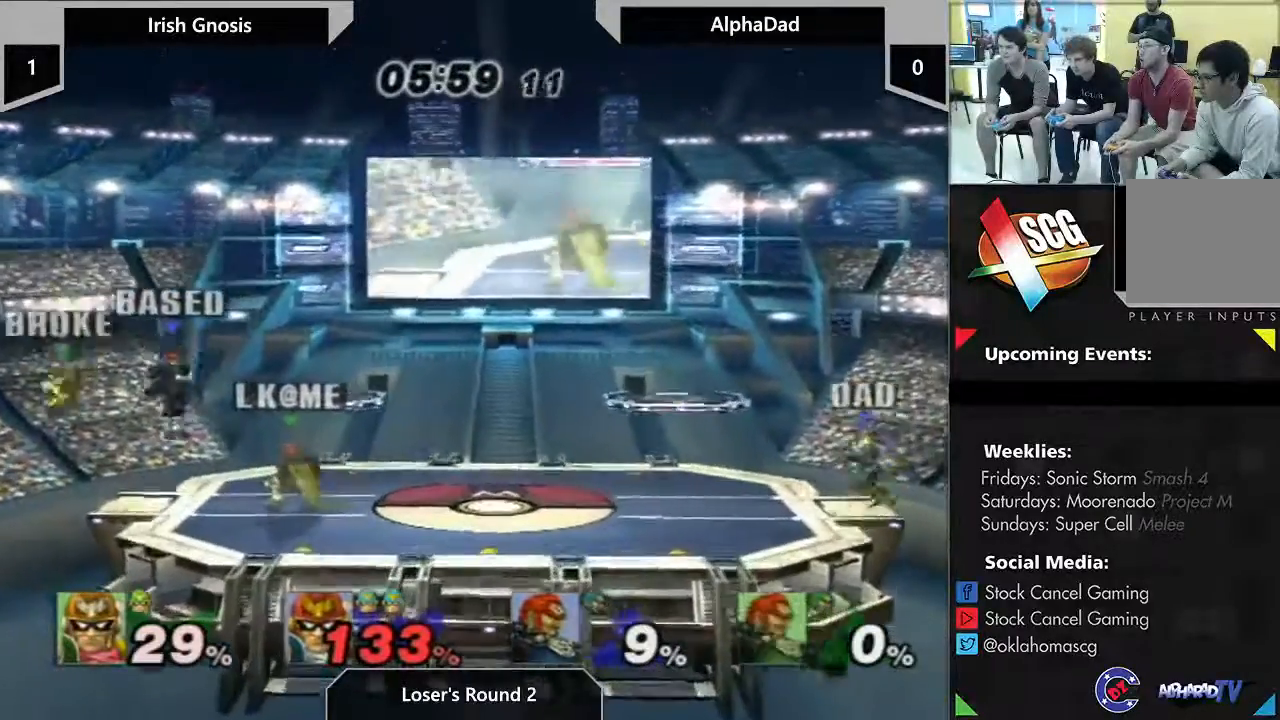
{"dt_ms": 500, "buttons": ["A"], "left_stick": "right", "right_stick": "center", "events": [[217, "left_stick", "center"], [300, "left_stick", "down-right"], [417, "A", "down"], [467, "left_stick", "right"]]}
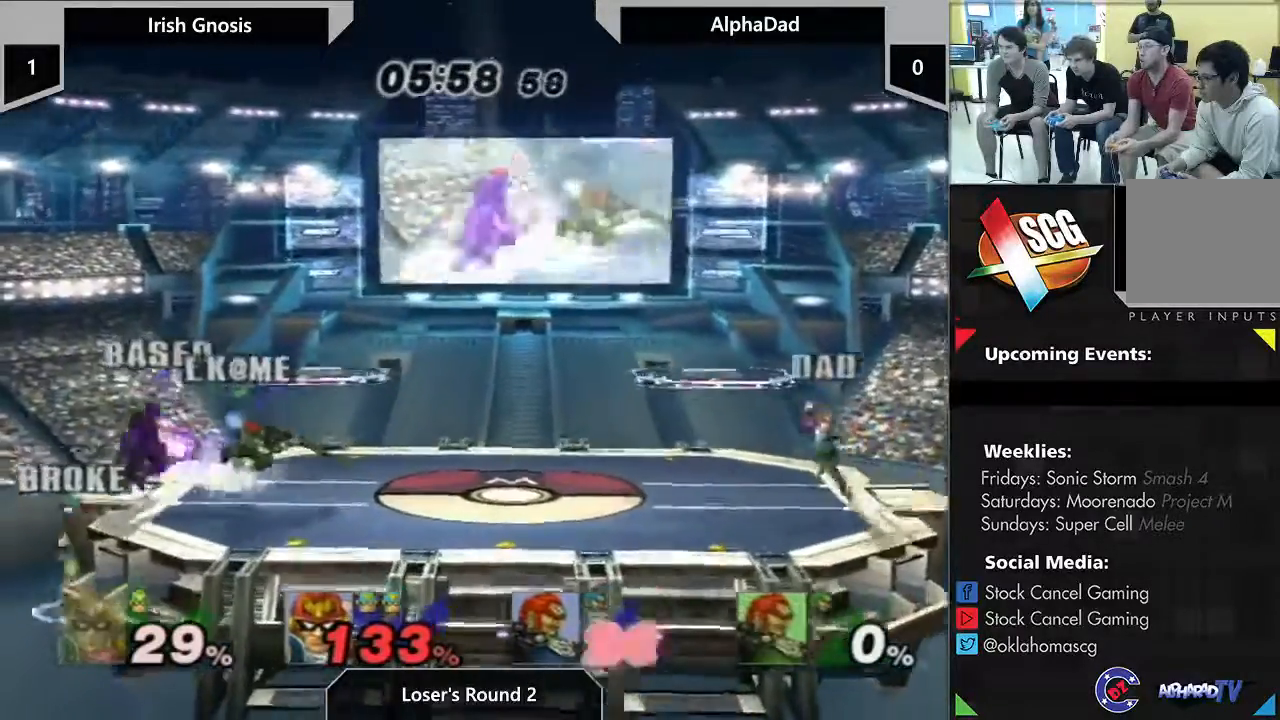
{"dt_ms": 500, "buttons": [], "left_stick": "right", "right_stick": "center", "events": [[400, "A", "up"]]}
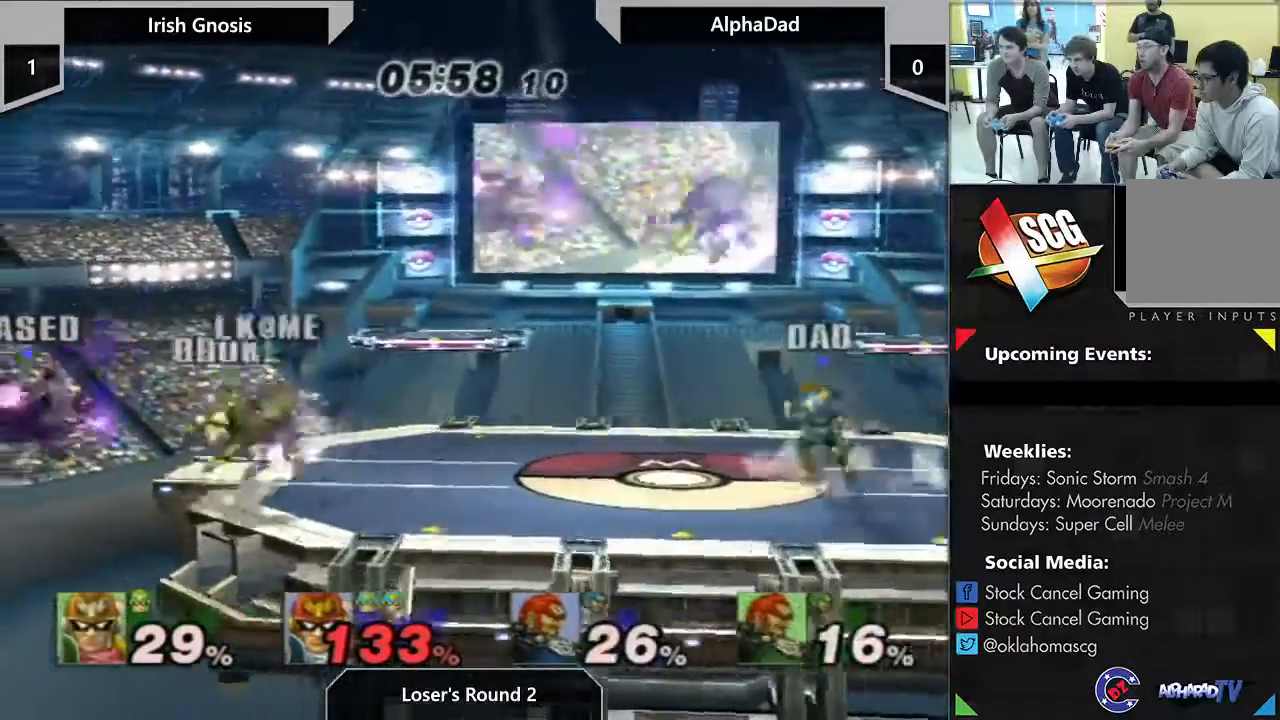
{"dt_ms": 500, "buttons": ["A"], "left_stick": "left", "right_stick": "center"}
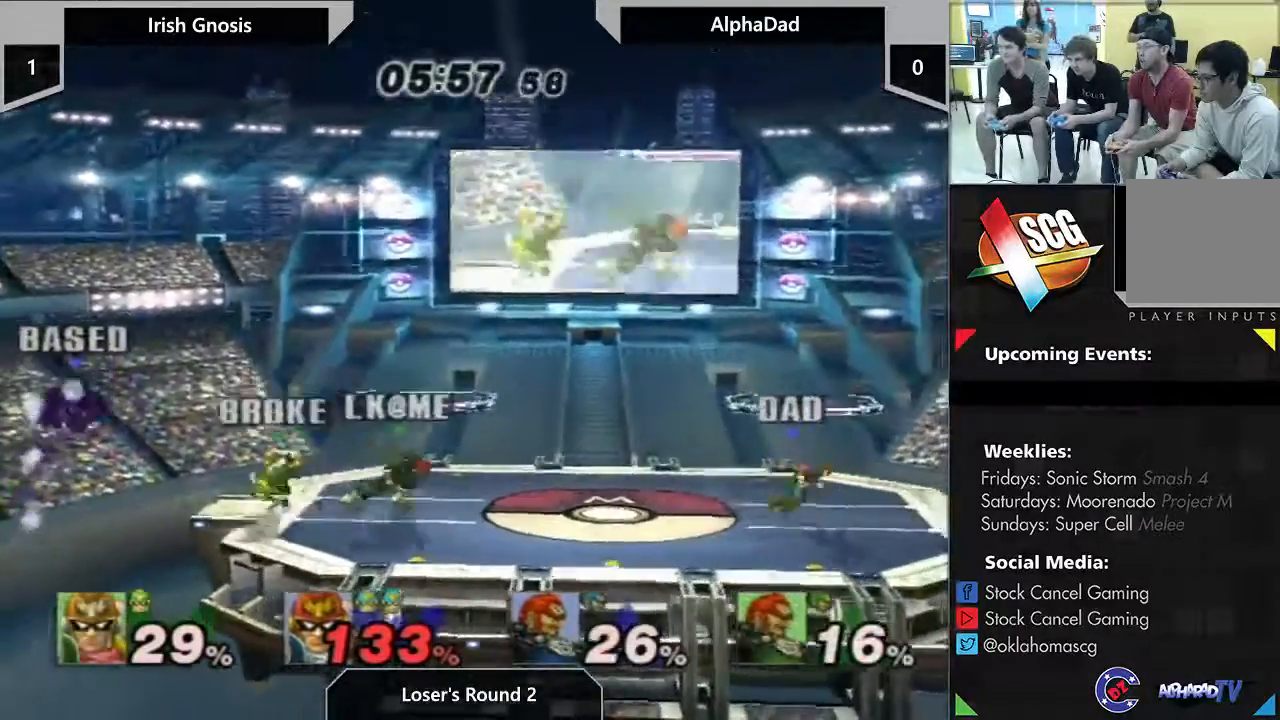
{"dt_ms": 500, "buttons": [], "left_stick": "right", "right_stick": "center", "events": [[133, "A", "up"], [183, "left_stick", "down"], [283, "left_stick", "right"]]}
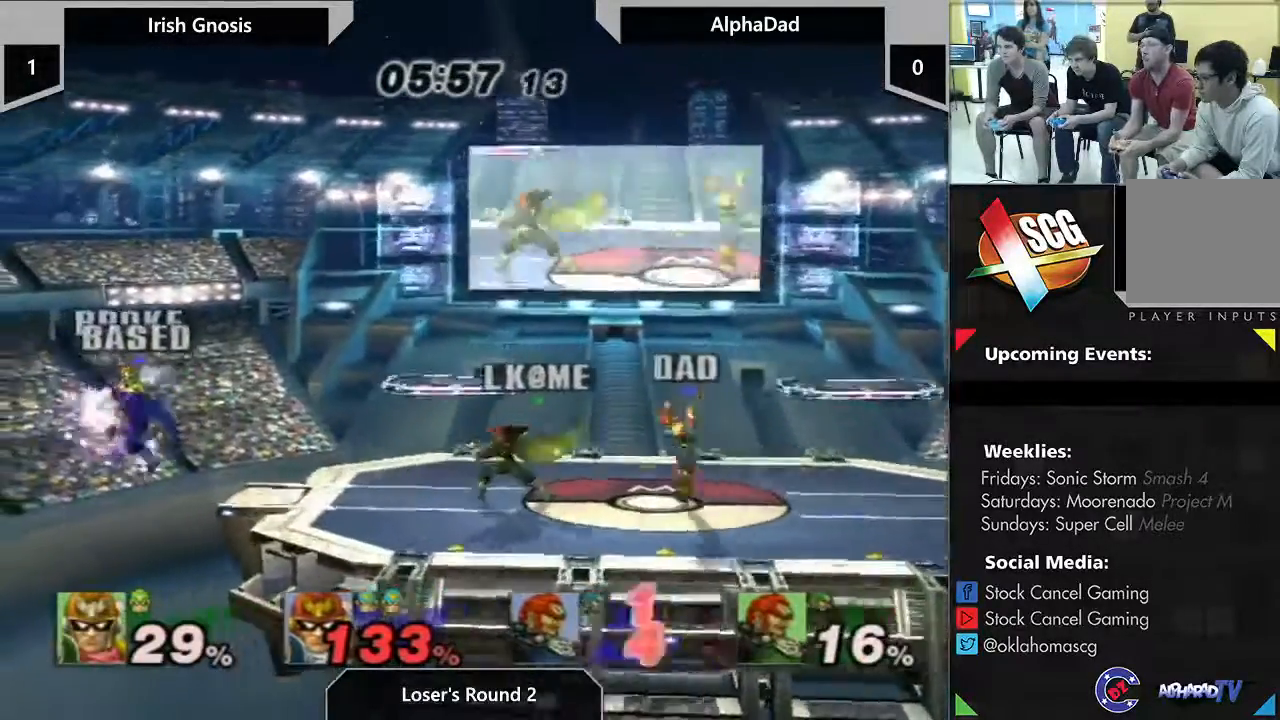
{"dt_ms": 500, "buttons": [], "left_stick": "up-right", "right_stick": "center", "events": [[383, "left_stick", "up-right"]]}
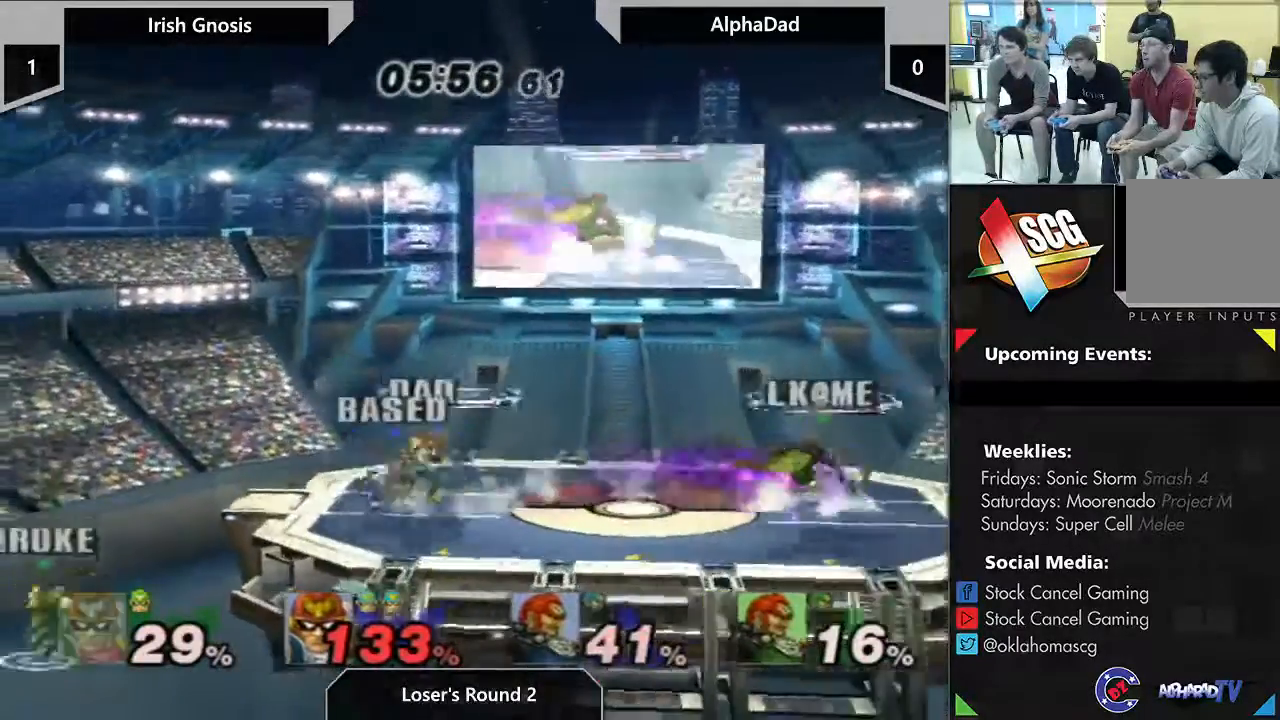
{"dt_ms": 500, "buttons": ["B"], "left_stick": "up-right", "right_stick": "center", "events": [[100, "B", "down"]]}
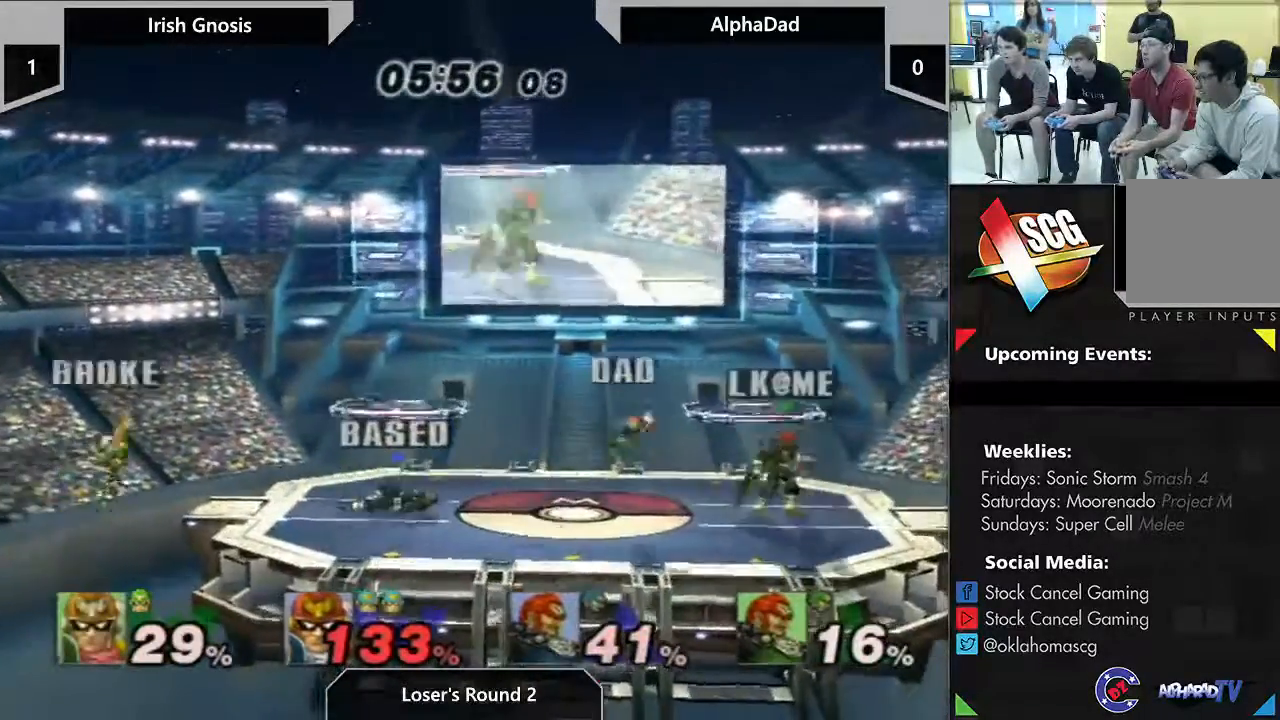
{"dt_ms": 1000, "buttons": [], "left_stick": "center", "right_stick": "center", "events": [[67, "left_stick", "left"], [300, "left_stick", "center"], [317, "B", "up"], [400, "left_stick", "right"], [583, "left_stick", "center"]]}
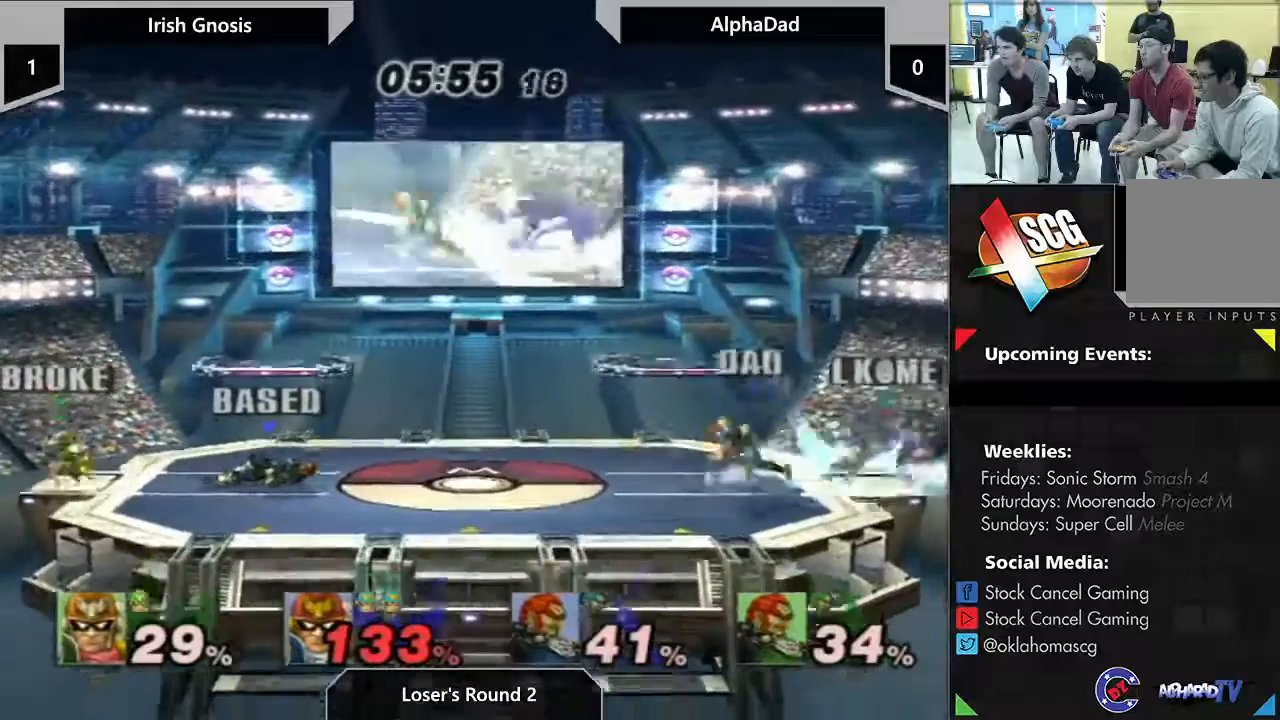
{"dt_ms": 500, "buttons": [], "left_stick": "left", "right_stick": "center", "events": [[133, "left_stick", "right"], [500, "left_stick", "left"]]}